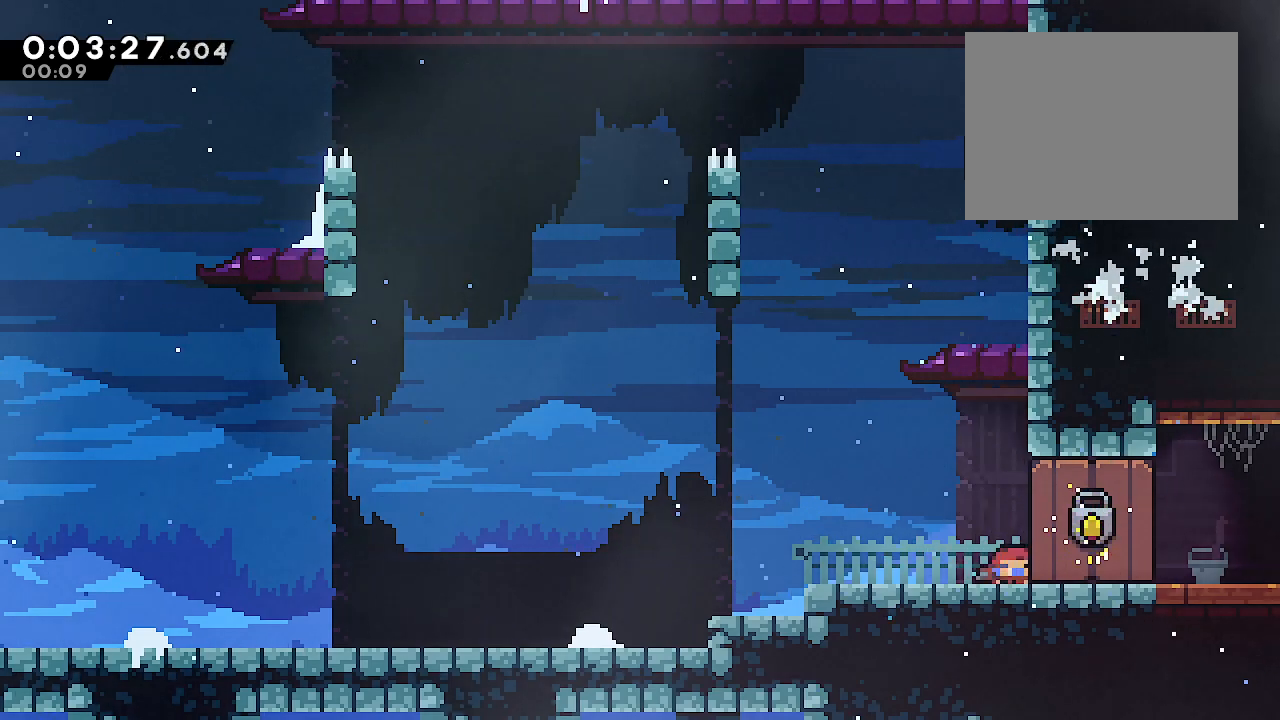
Gameplay with a controller (Xbox layout); each line is a JSON object with the inputs held at the frame after it. "events" lists button and stick changes between this image and that frame as [ms after this image, input, new state], when the widget could be followed in between. Not read: L3.
{"buttons": ["L1"], "left_stick": "center", "right_stick": "center", "events": []}
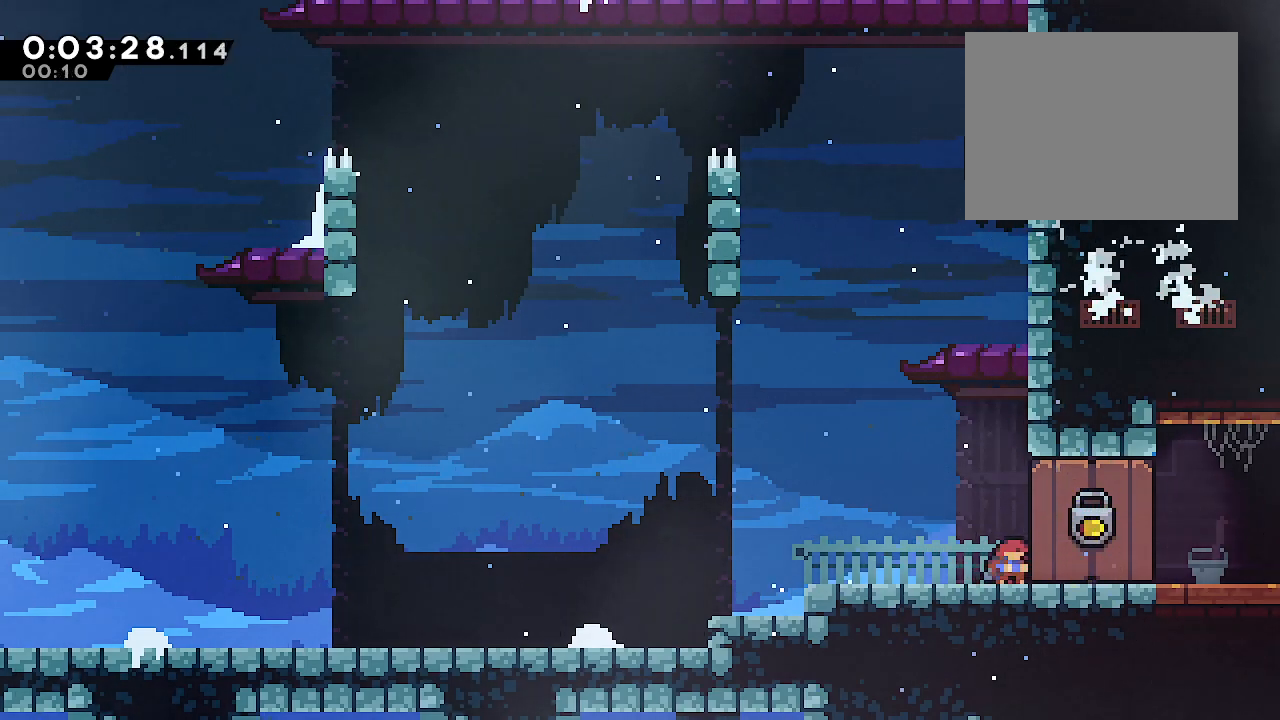
{"buttons": ["L1"], "left_stick": "down-right", "right_stick": "center", "events": [[100, "left_stick", "down-right"], [133, "Y", "down"], [250, "Y", "up"], [333, "B", "down"], [333, "Y", "down"], [450, "B", "up"], [450, "Y", "up"]]}
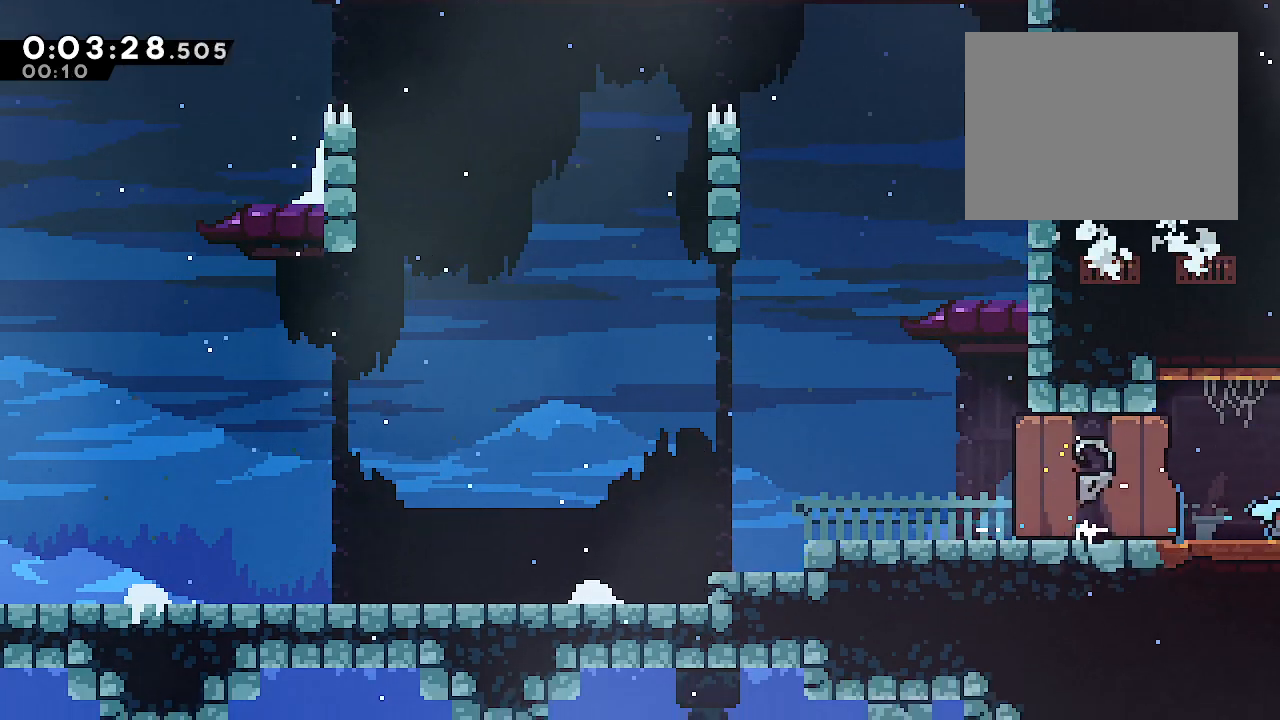
{"buttons": ["L2"], "left_stick": "right", "right_stick": "center", "events": [[33, "L1", "up"], [33, "left_stick", "center"], [133, "L2", "down"], [133, "left_stick", "right"]]}
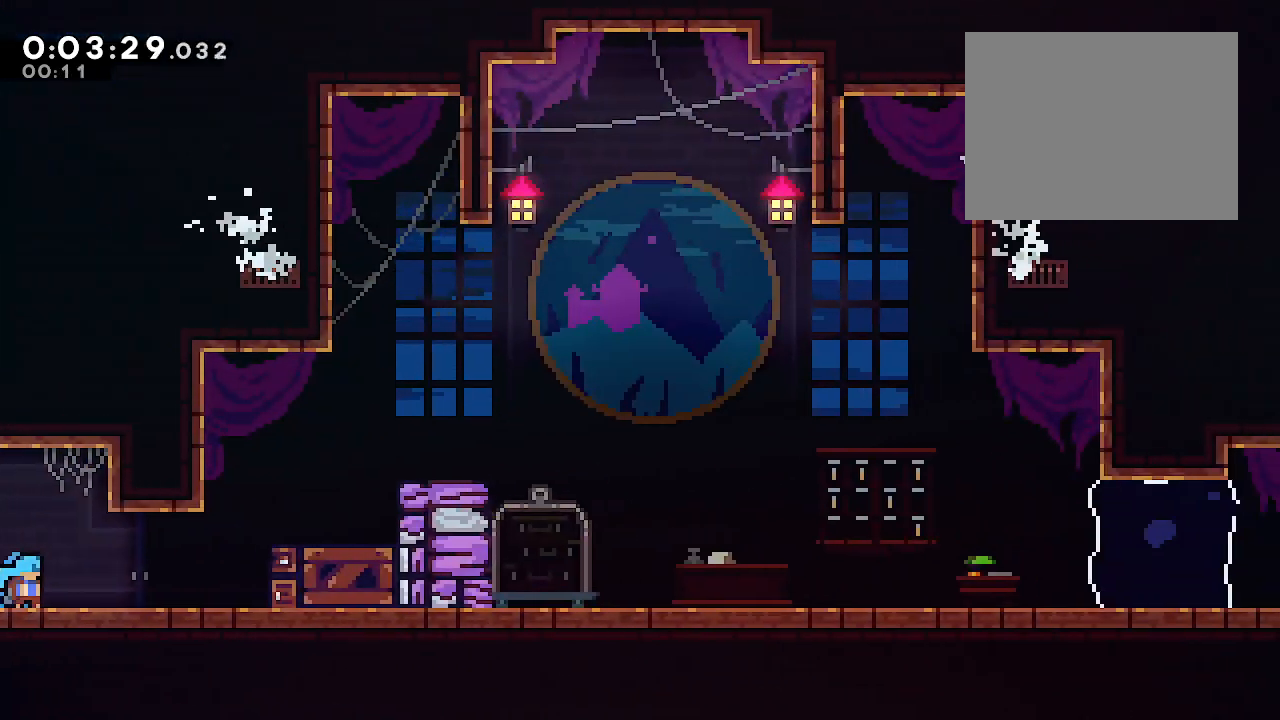
{"buttons": ["A", "B", "L2"], "left_stick": "right", "right_stick": "center", "events": [[183, "B", "down"], [367, "A", "down"]]}
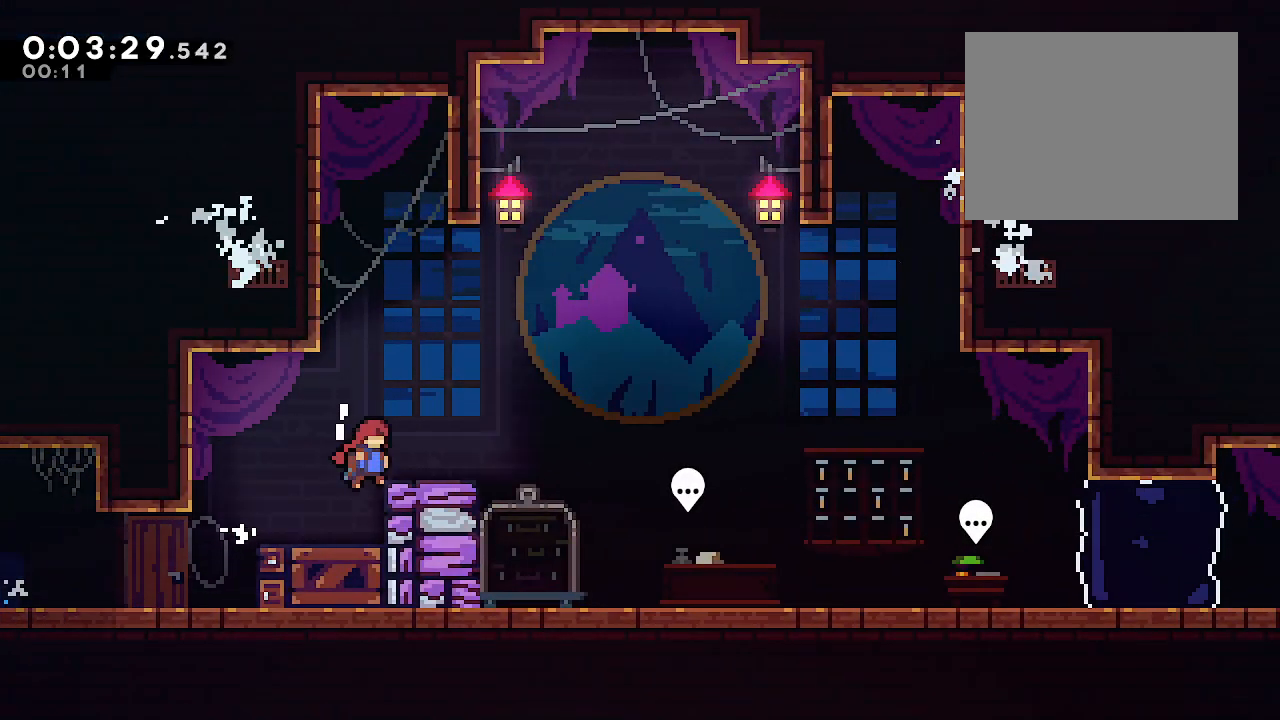
{"buttons": ["A"], "left_stick": "center", "right_stick": "center", "events": [[167, "A", "up"], [167, "B", "up"], [167, "left_stick", "down-right"], [200, "R2", "down"], [367, "L2", "up"], [367, "R2", "up"], [433, "left_stick", "center"], [483, "A", "down"]]}
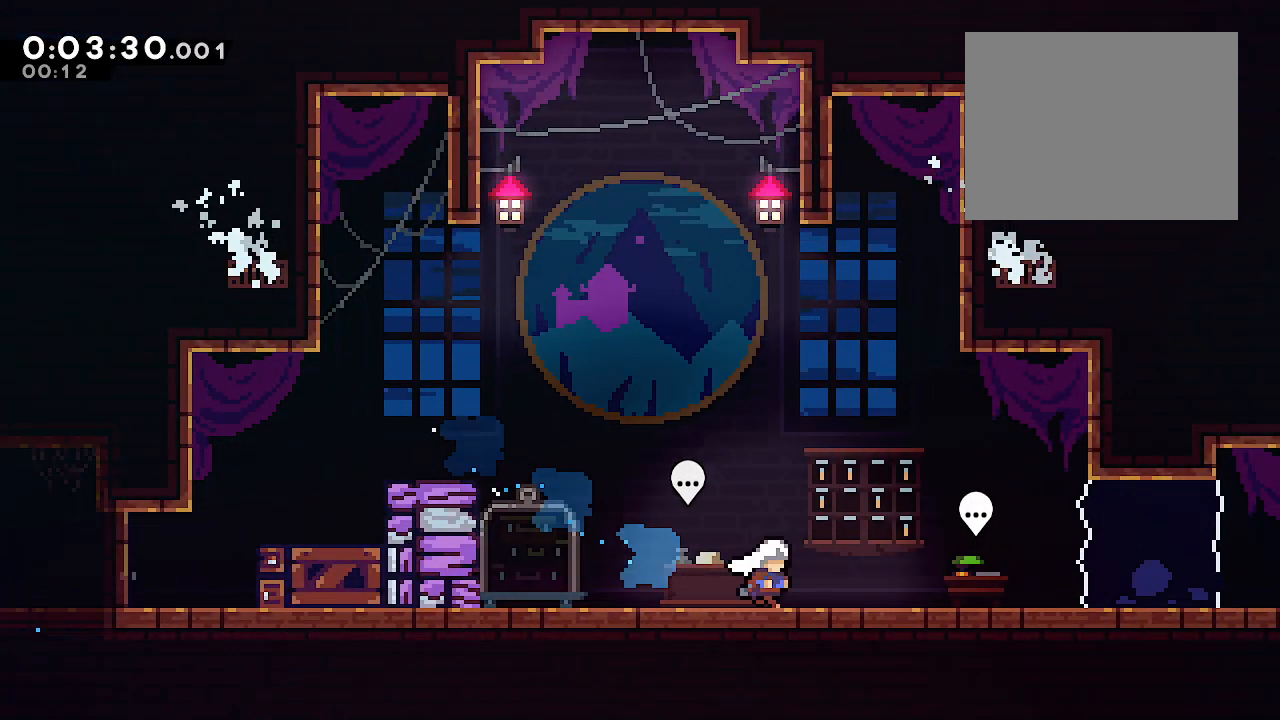
{"buttons": [], "left_stick": "center", "right_stick": "center", "events": [[67, "A", "up"], [83, "R1", "down"], [117, "X", "down"], [217, "R1", "up"], [250, "X", "up"]]}
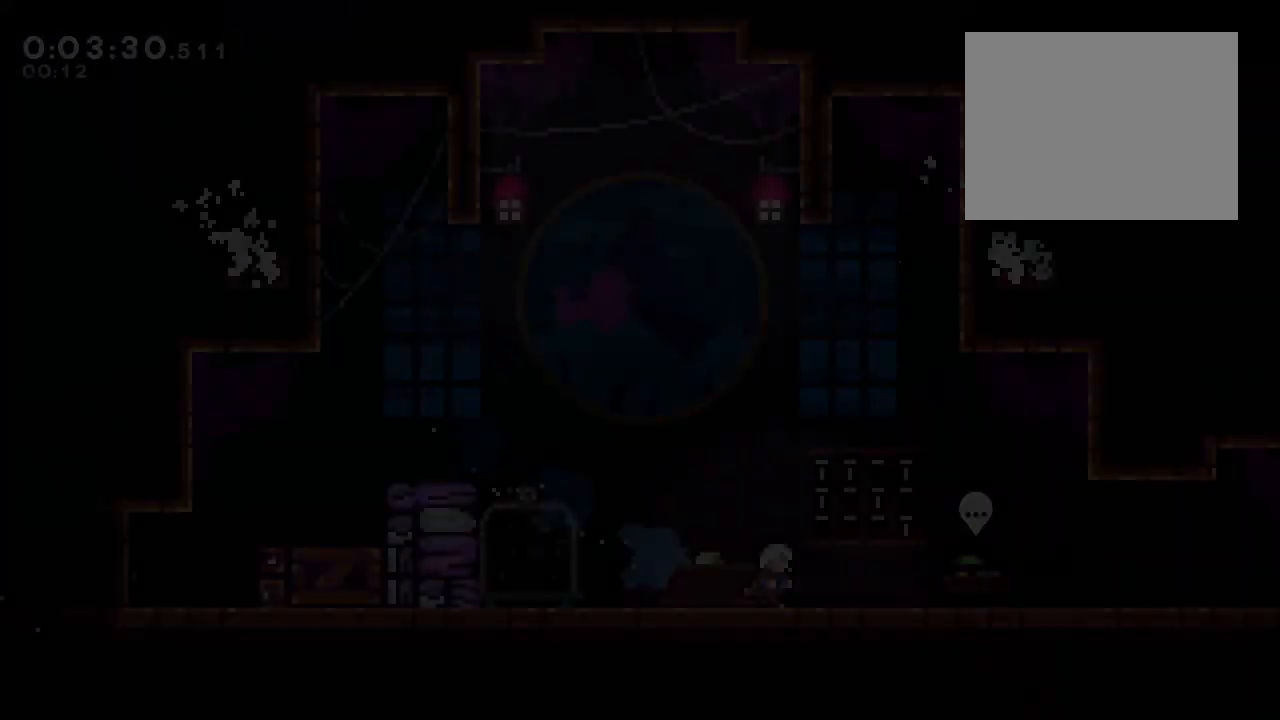
{"buttons": ["B"], "left_stick": "right", "right_stick": "center", "events": [[217, "left_stick", "right"], [233, "R2", "down"], [333, "R2", "up"], [433, "B", "down"]]}
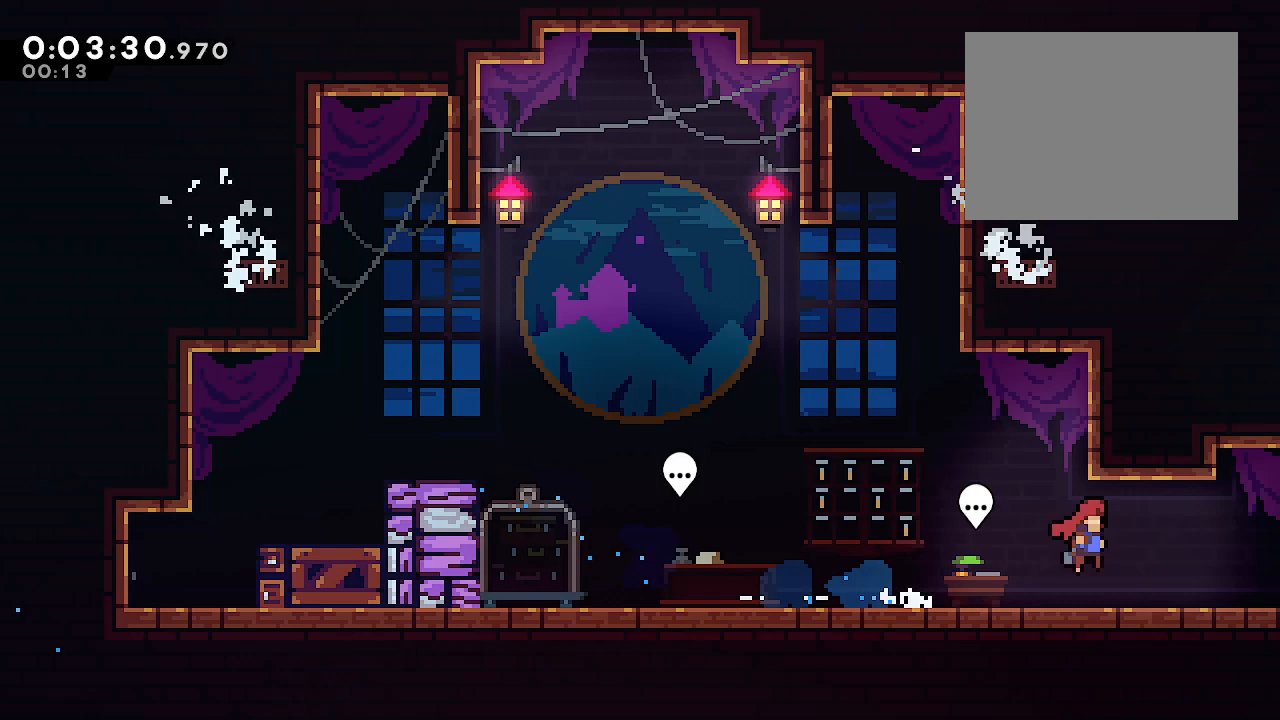
{"buttons": ["L2"], "left_stick": "right", "right_stick": "center", "events": [[67, "left_stick", "down-right"], [100, "B", "up"], [150, "Y", "down"], [267, "Y", "up"], [317, "left_stick", "center"], [383, "L2", "down"], [400, "left_stick", "right"]]}
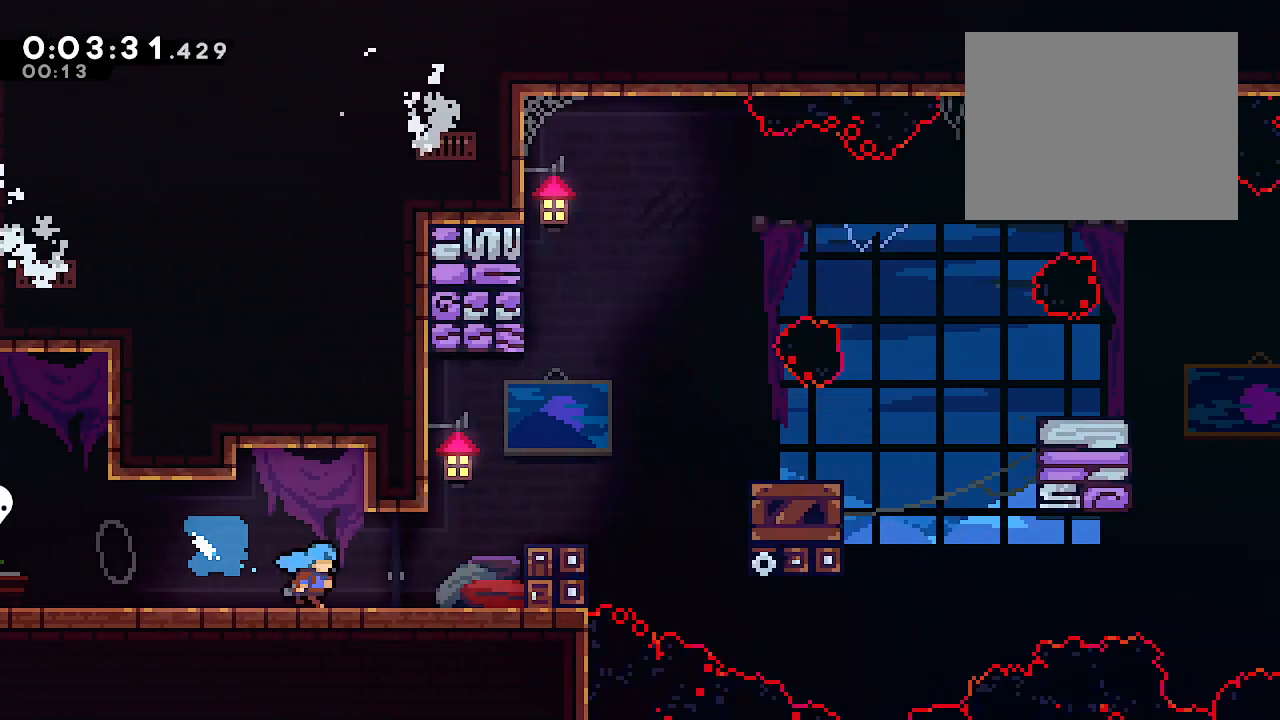
{"buttons": ["B", "L2"], "left_stick": "right", "right_stick": "center", "events": [[450, "B", "down"]]}
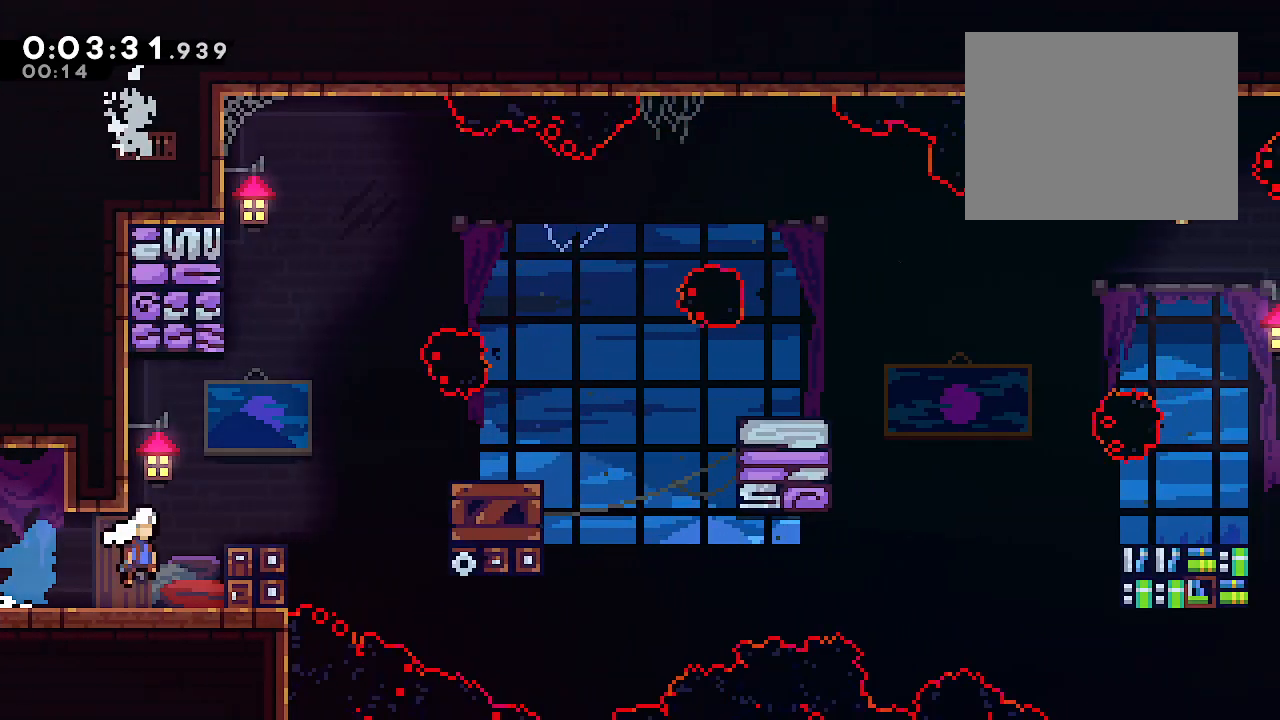
{"buttons": ["L2"], "left_stick": "right", "right_stick": "center", "events": [[133, "A", "down"], [383, "A", "up"], [467, "B", "up"]]}
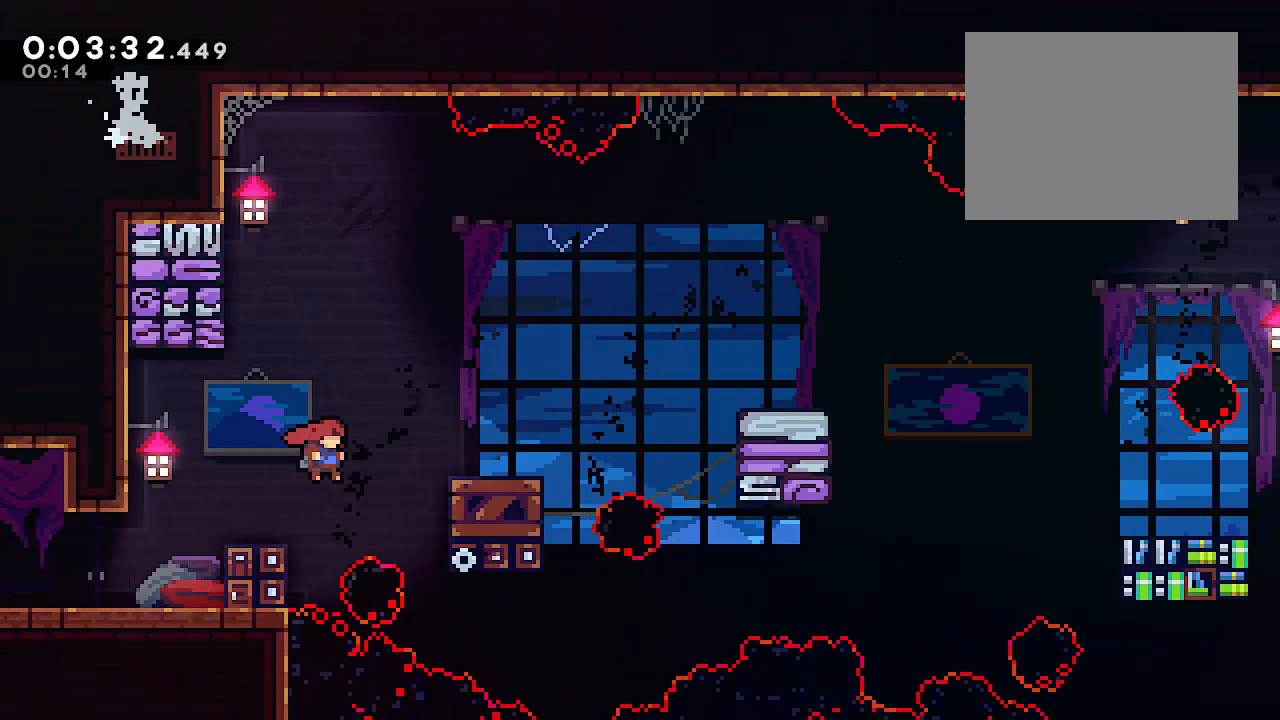
{"buttons": ["B"], "left_stick": "down-right", "right_stick": "center", "events": [[67, "Y", "down"], [183, "Y", "up"], [250, "B", "down"], [400, "L2", "up"], [467, "left_stick", "down-right"]]}
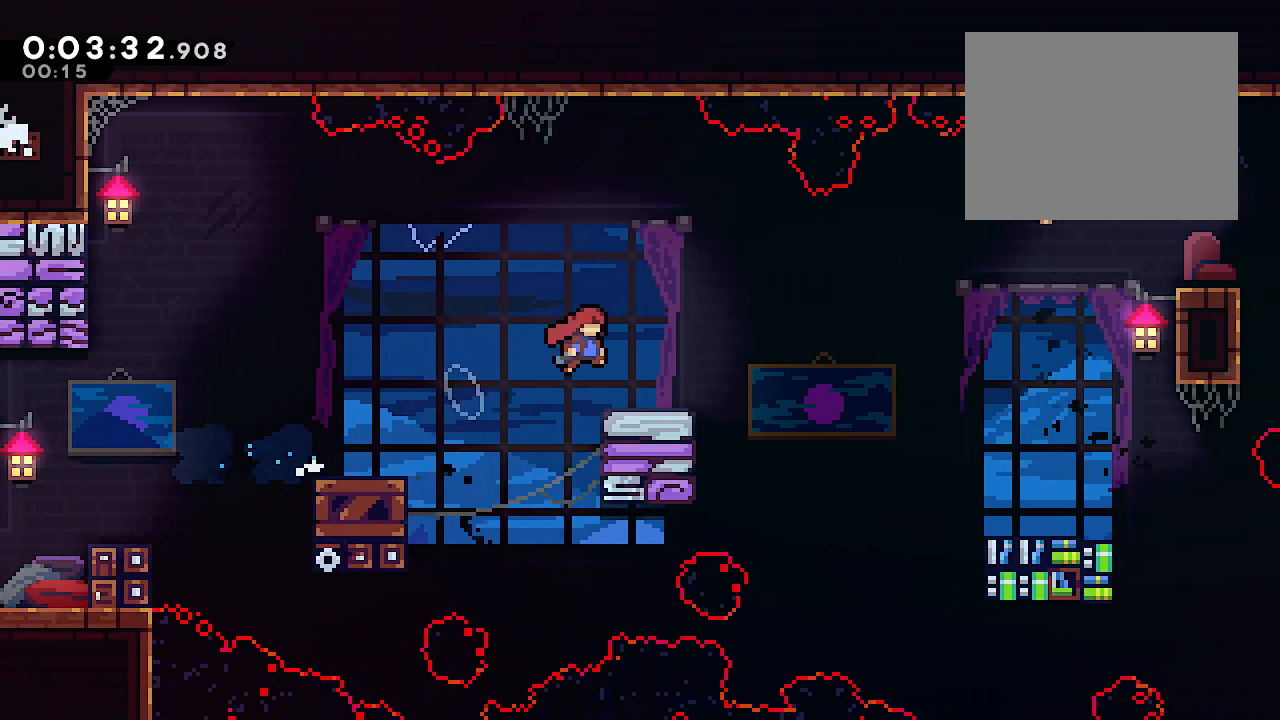
{"buttons": ["L1"], "left_stick": "down-right", "right_stick": "center", "events": [[17, "B", "up"], [33, "L1", "down"], [67, "Y", "down"], [217, "Y", "up"], [283, "B", "down"], [350, "Y", "down"], [417, "B", "up"], [417, "Y", "up"]]}
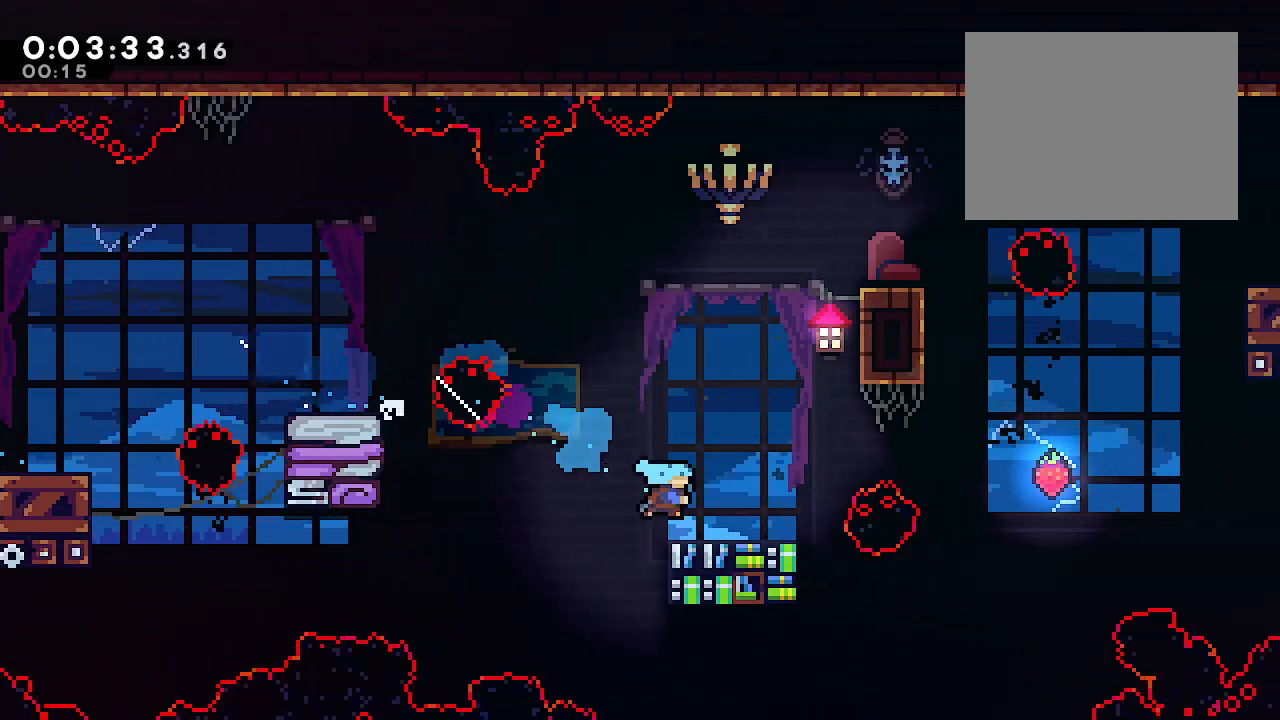
{"buttons": ["B", "L1"], "left_stick": "down-right", "right_stick": "center", "events": [[200, "B", "down"]]}
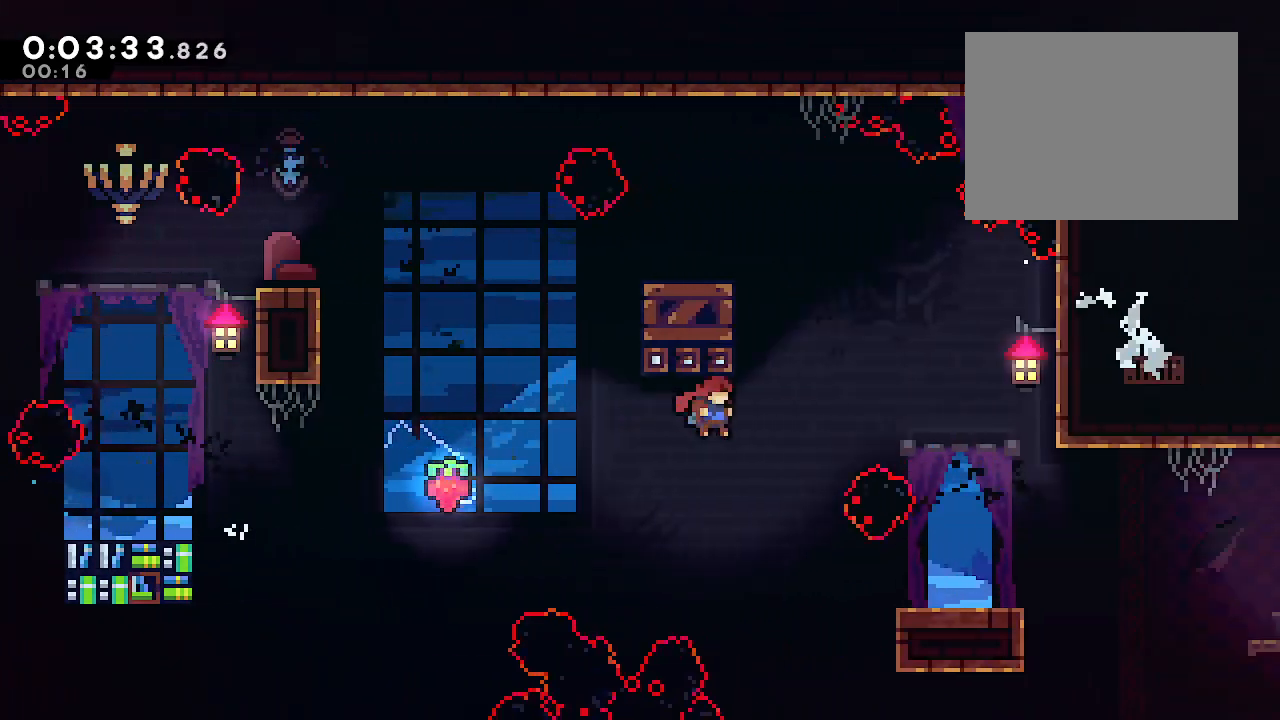
{"buttons": ["L1"], "left_stick": "down-right", "right_stick": "center", "events": [[67, "B", "up"], [183, "left_stick", "center"], [333, "Y", "down"], [333, "left_stick", "down-right"], [433, "Y", "up"]]}
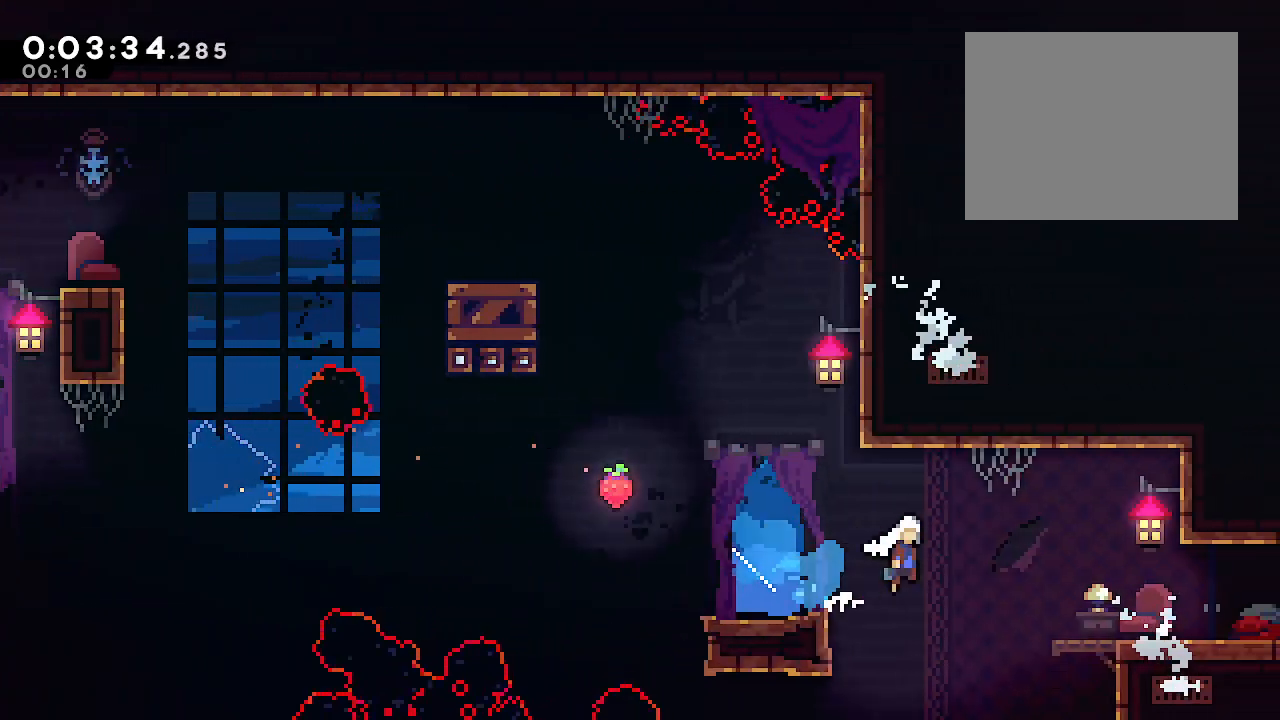
{"buttons": ["B", "L2", "R2"], "left_stick": "up-right", "right_stick": "center", "events": [[17, "B", "down"], [133, "B", "up"], [200, "Y", "down"], [317, "Y", "up"], [367, "L1", "up"], [417, "B", "down"], [417, "L2", "down"], [417, "left_stick", "up-right"], [450, "R2", "down"]]}
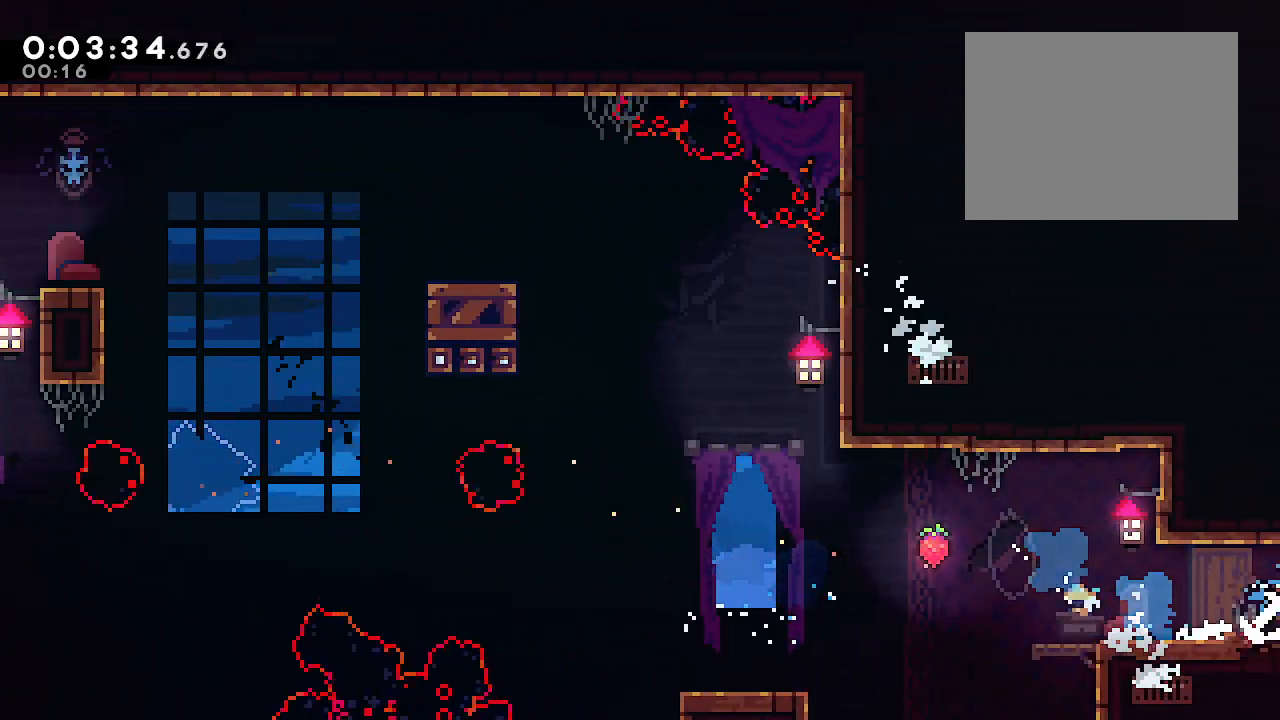
{"buttons": [], "left_stick": "right", "right_stick": "center", "events": [[33, "B", "up"], [67, "R2", "up"], [83, "L2", "up"], [83, "left_stick", "center"], [183, "left_stick", "right"]]}
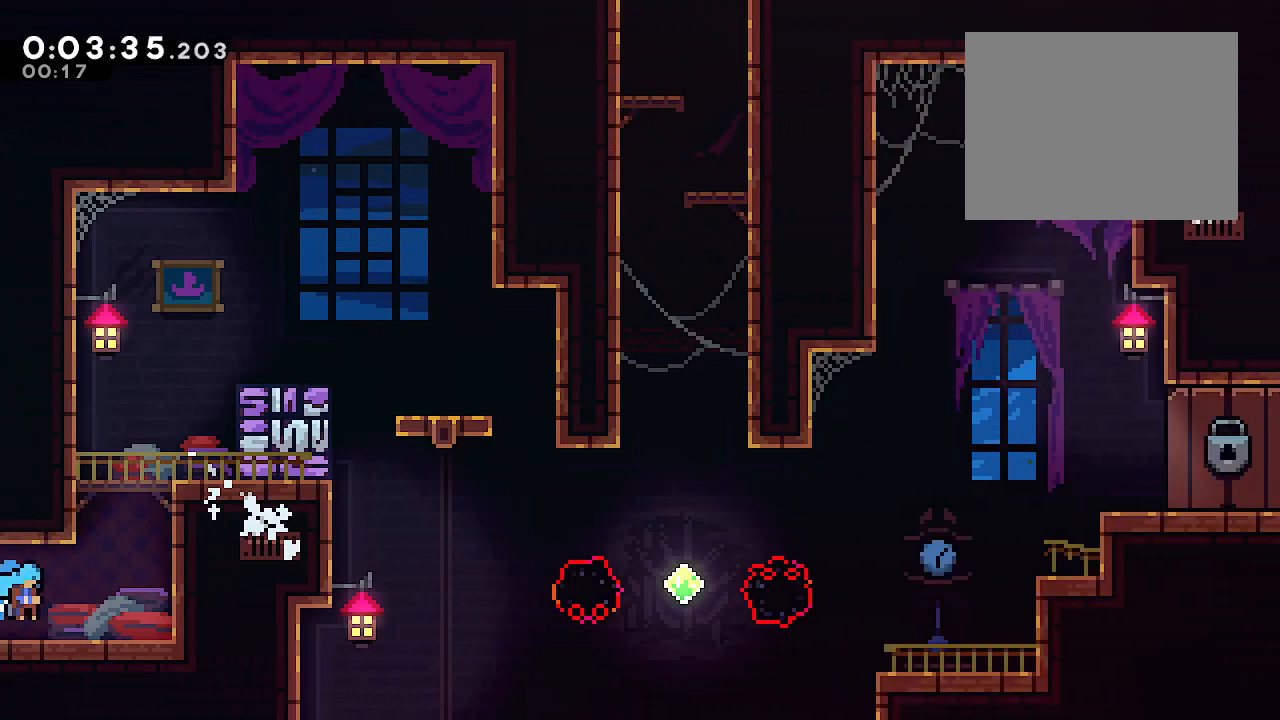
{"buttons": ["A", "B"], "left_stick": "right", "right_stick": "center", "events": [[333, "B", "down"], [450, "A", "down"]]}
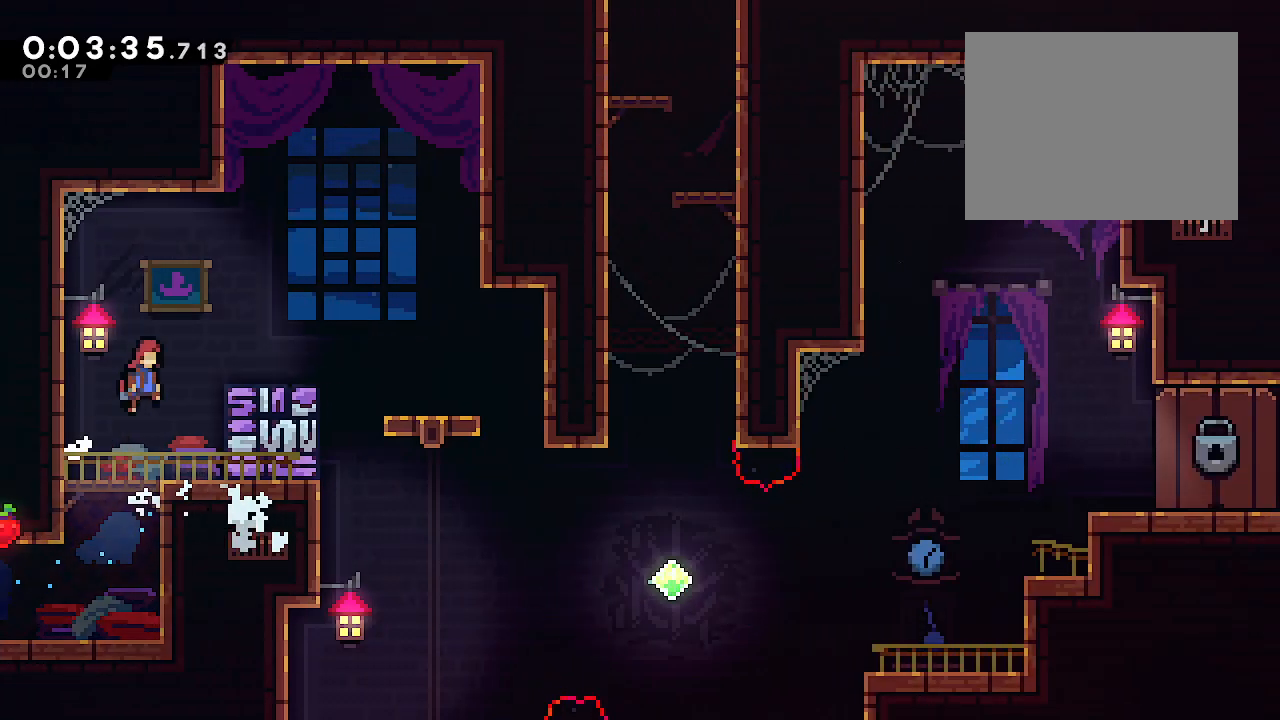
{"buttons": ["L1"], "left_stick": "center", "right_stick": "center", "events": [[67, "A", "up"], [100, "B", "up"], [150, "R2", "down"], [250, "R2", "up"], [317, "B", "down"], [367, "B", "up"], [400, "L1", "down"], [417, "left_stick", "center"]]}
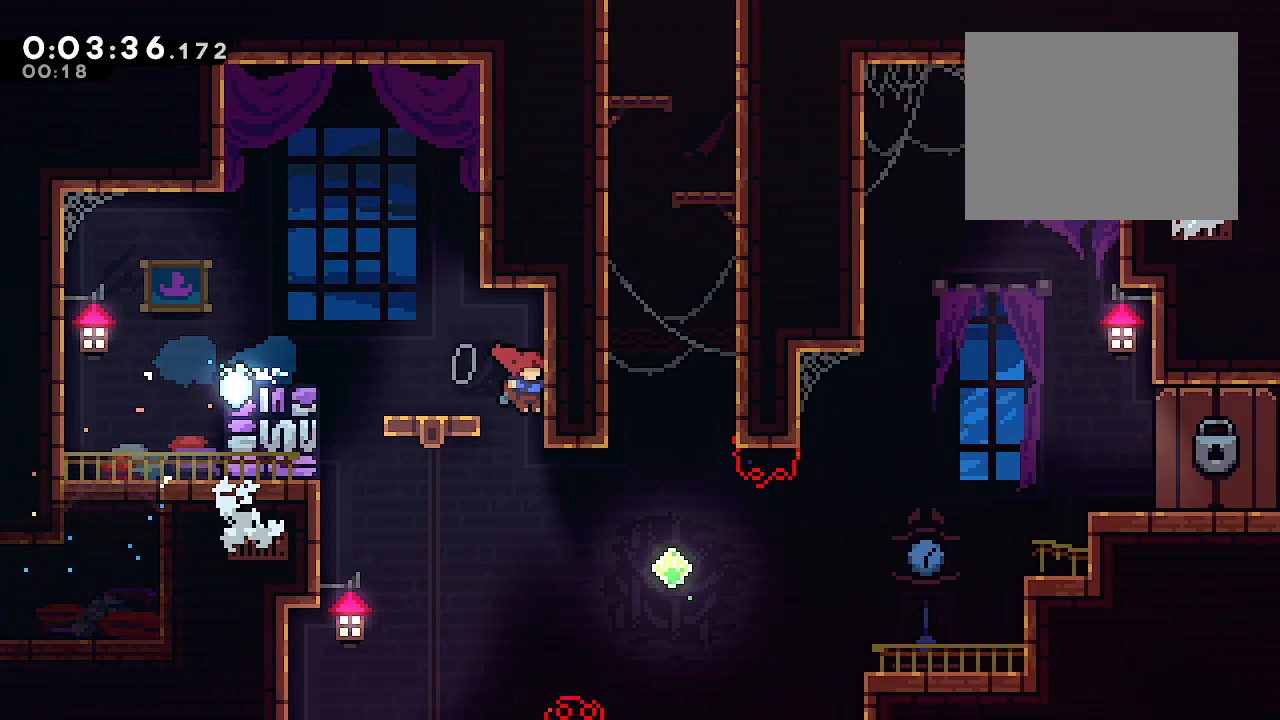
{"buttons": ["Y"], "left_stick": "up", "right_stick": "center", "events": [[133, "left_stick", "down-right"], [150, "Y", "down"], [333, "L1", "up"], [333, "Y", "up"], [400, "left_stick", "up"], [417, "Y", "down"]]}
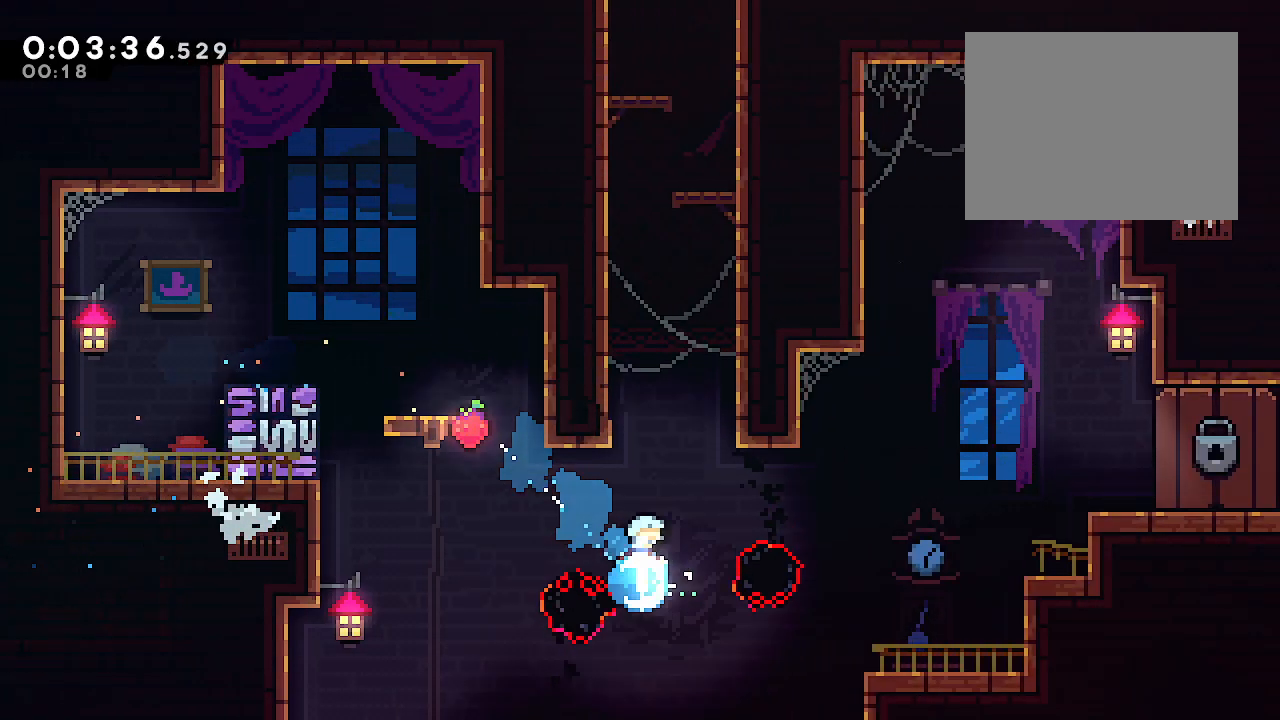
{"buttons": ["B"], "left_stick": "left", "right_stick": "center", "events": [[83, "Y", "up"], [133, "left_stick", "center"], [250, "B", "down"], [500, "left_stick", "left"]]}
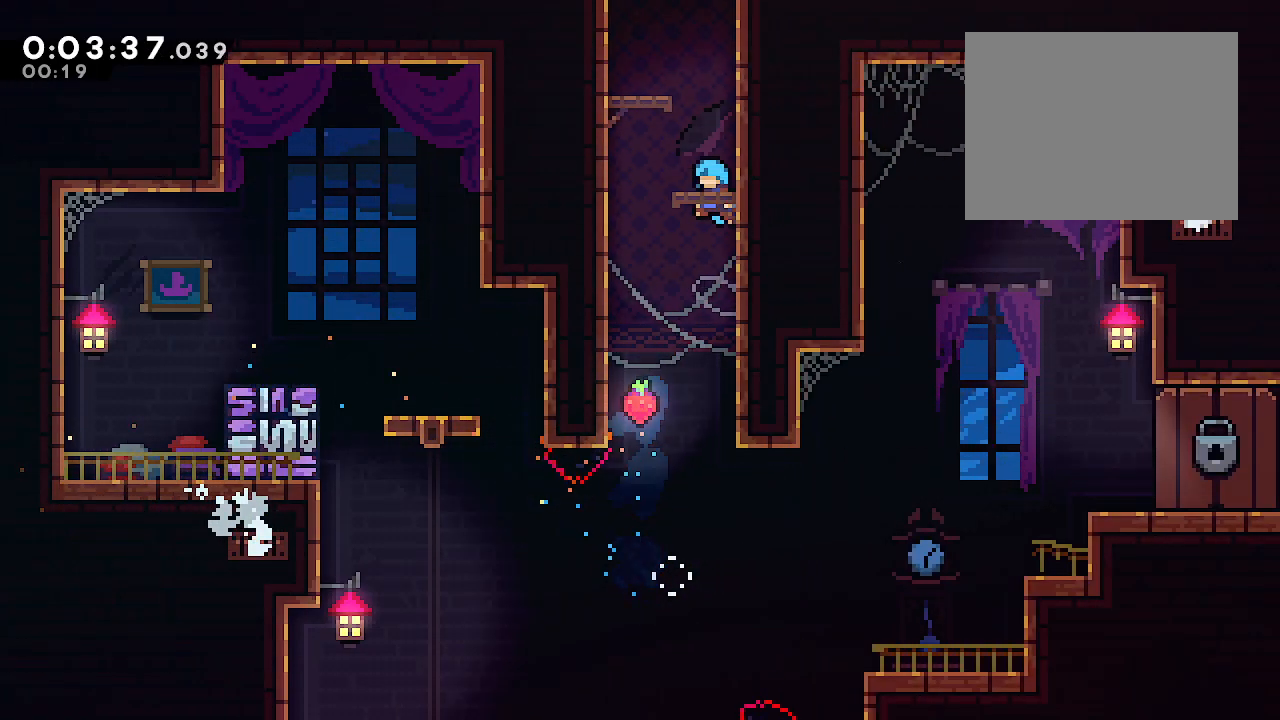
{"buttons": [], "left_stick": "up-left", "right_stick": "center", "events": [[17, "B", "up"], [167, "left_stick", "up"], [217, "Y", "down"], [333, "Y", "up"], [417, "left_stick", "up-left"]]}
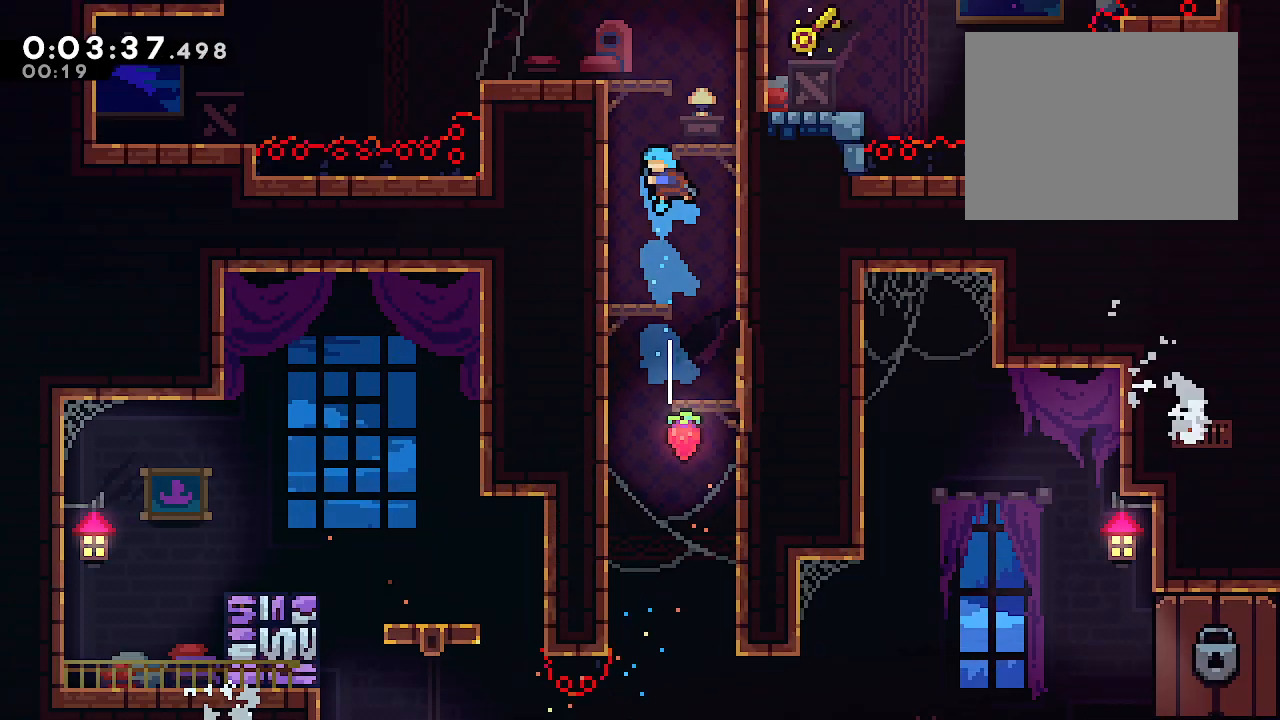
{"buttons": [], "left_stick": "left", "right_stick": "center", "events": [[83, "left_stick", "left"]]}
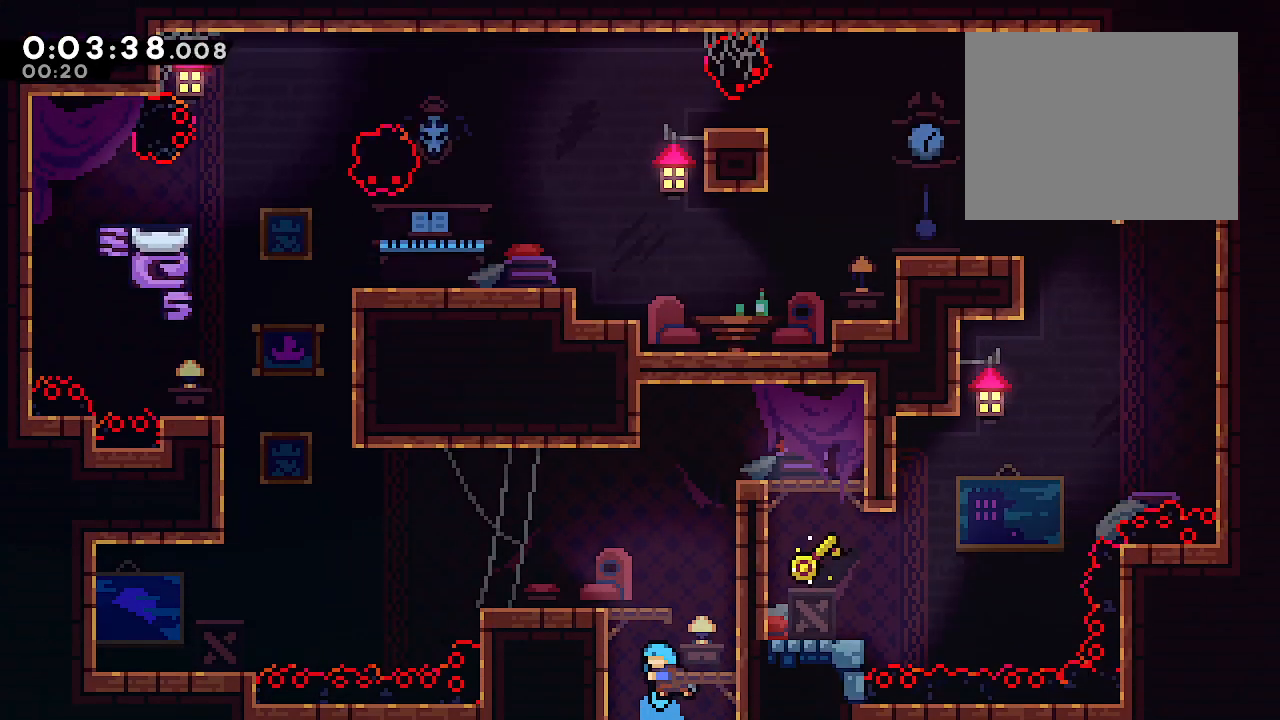
{"buttons": [], "left_stick": "left", "right_stick": "center", "events": [[317, "Y", "down"], [417, "Y", "up"]]}
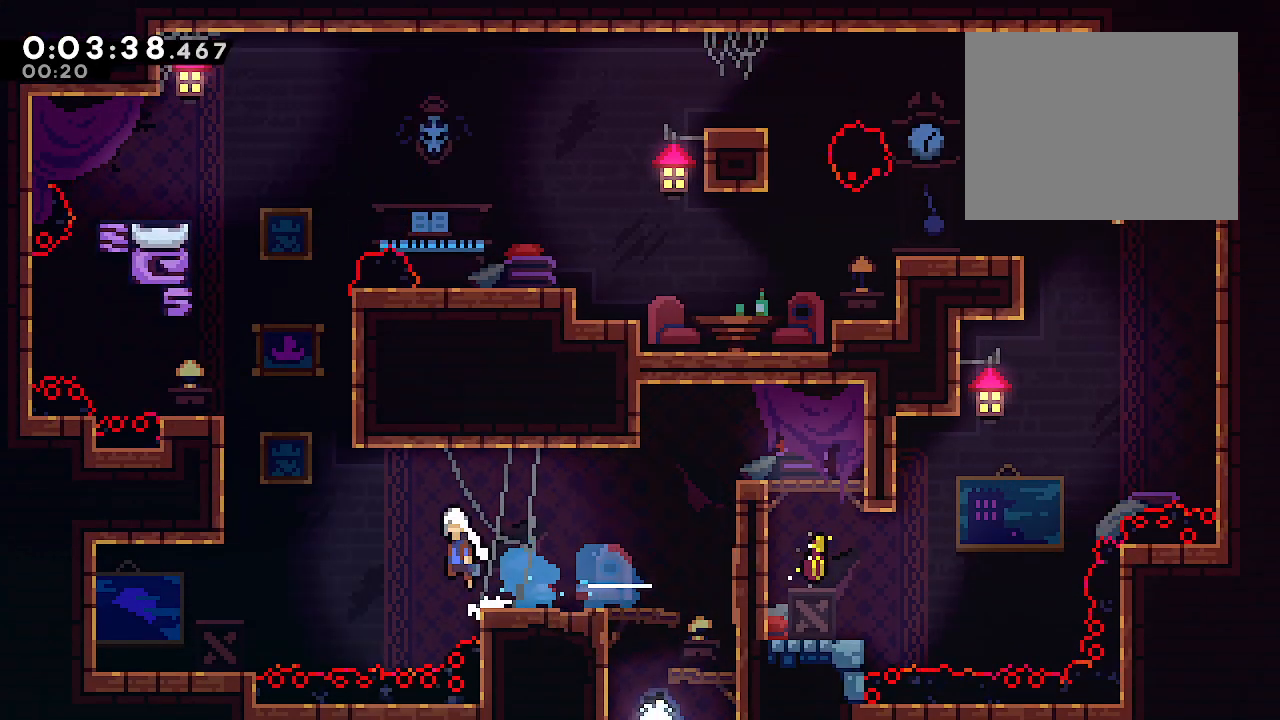
{"buttons": ["B", "L2"], "left_stick": "center", "right_stick": "center", "events": [[17, "B", "down"], [233, "left_stick", "right"], [283, "A", "down"], [350, "L2", "down"], [450, "A", "up"], [483, "left_stick", "center"]]}
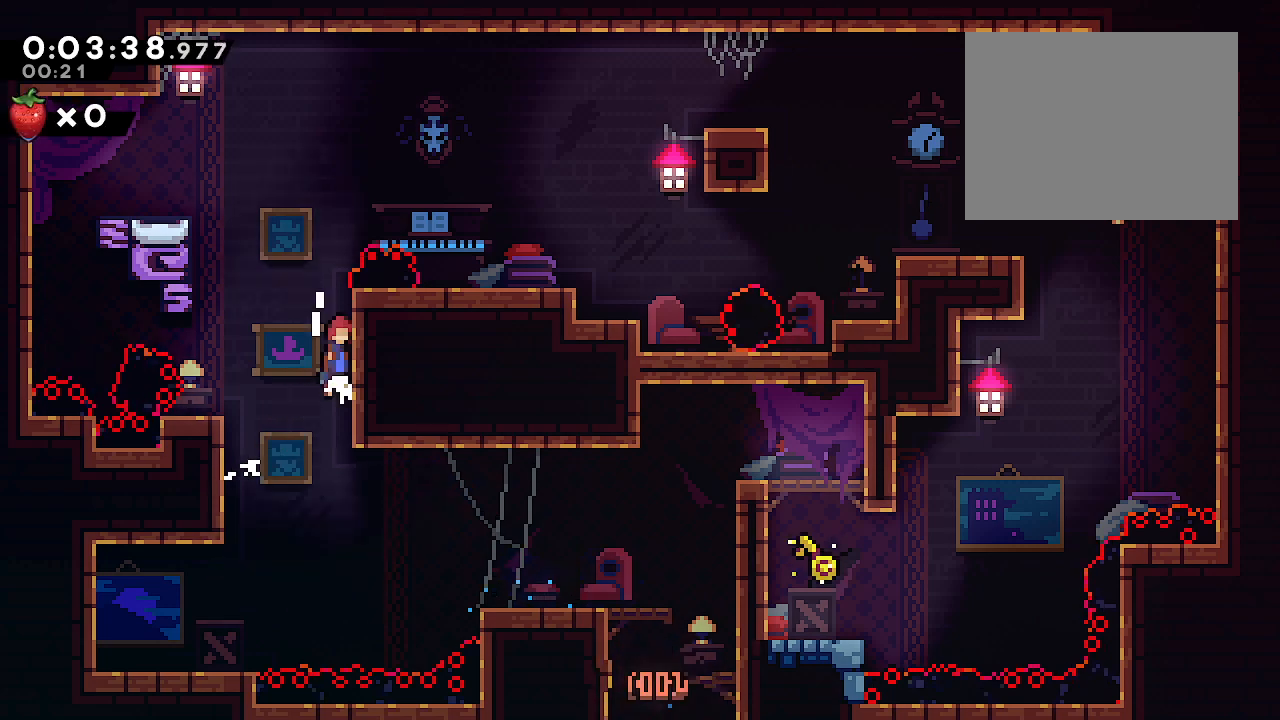
{"buttons": ["L2"], "left_stick": "down-right", "right_stick": "center", "events": [[50, "A", "down"], [133, "A", "up"], [200, "A", "down"], [300, "A", "up"], [367, "B", "up"], [367, "R2", "down"], [400, "left_stick", "down-right"], [500, "R2", "up"]]}
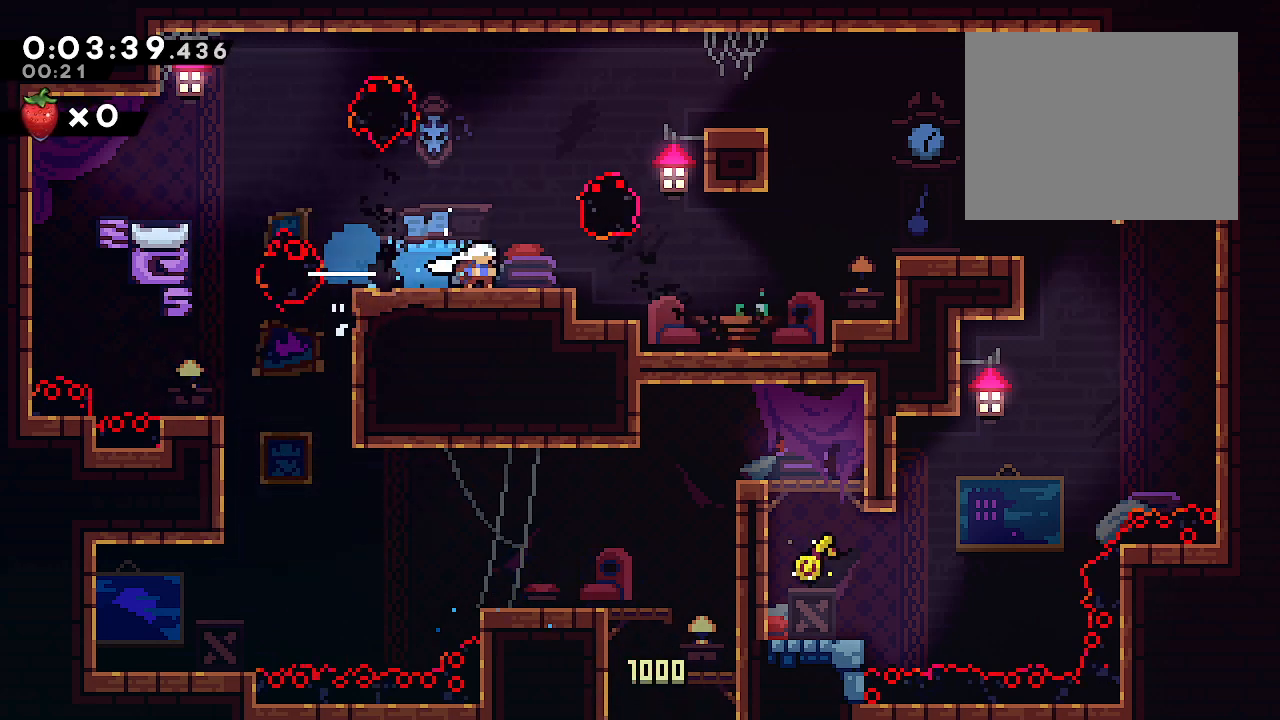
{"buttons": [], "left_stick": "down-right", "right_stick": "center", "events": [[50, "L2", "up"], [83, "B", "down"], [83, "Y", "down"], [100, "L1", "down"], [183, "B", "up"], [183, "Y", "up"], [267, "B", "down"], [367, "L1", "up"], [383, "B", "up"]]}
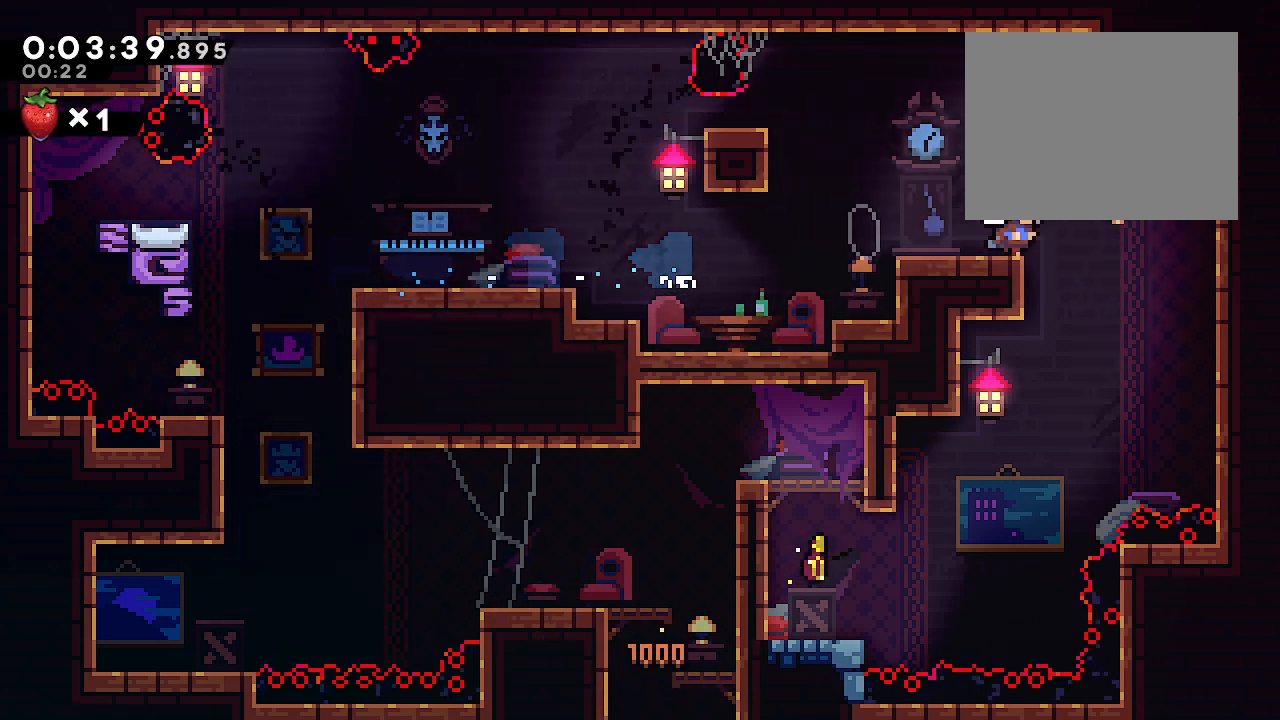
{"buttons": ["L1"], "left_stick": "down-left", "right_stick": "center", "events": [[183, "L1", "down"], [183, "left_stick", "down-left"], [200, "Y", "down"], [300, "Y", "up"]]}